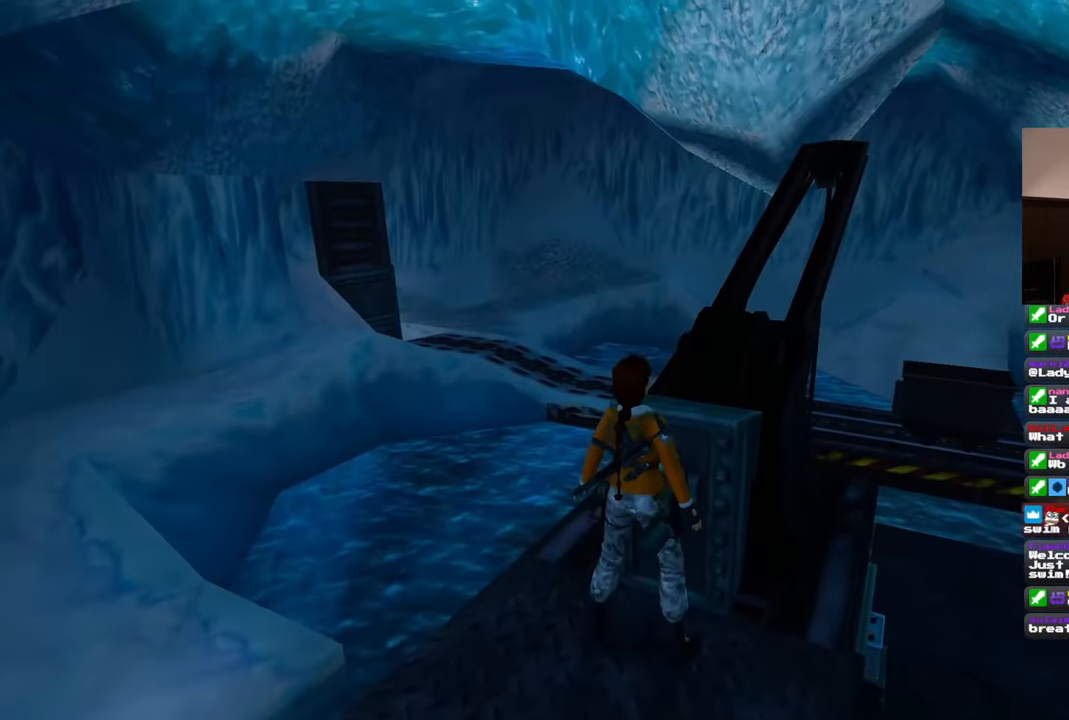
Gameplay with a controller (PlayStation layout); each line is a JSON object with the inputs held at the frame after it (dt_ms = milliseconds from this image to that frame). "events" lists button and stick changes between this image and that frame as [ms after this image, input, new state], when the widget could be followed in between. Not read: L3 R3 START.
{"dt_ms": 500, "buttons": [], "left_stick": "center", "right_stick": "down-right", "events": [[317, "right_stick", "down"], [483, "right_stick", "down-right"]]}
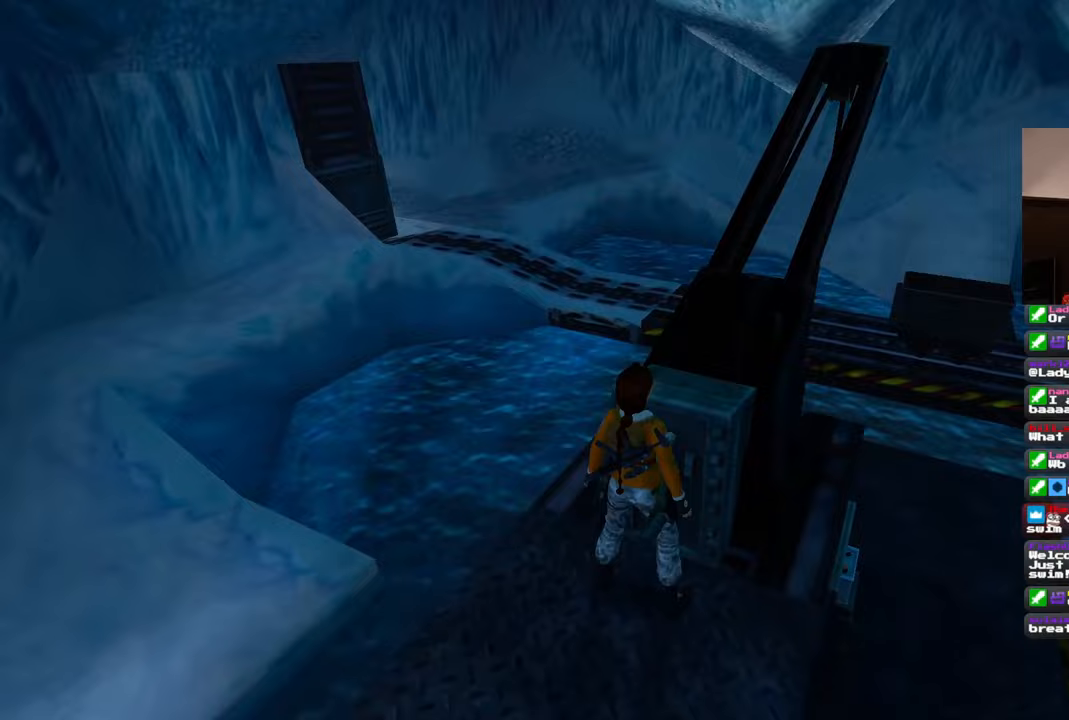
{"dt_ms": 500, "buttons": [], "left_stick": "center", "right_stick": "down-right", "events": []}
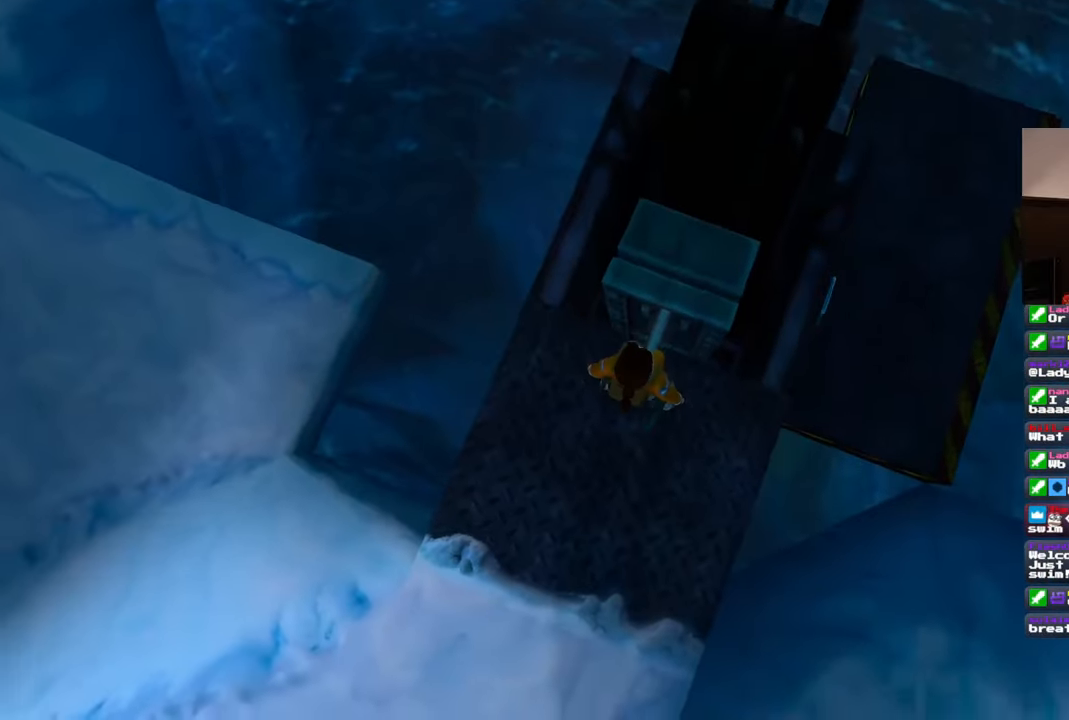
{"dt_ms": 1000, "buttons": [], "left_stick": "up", "right_stick": "center"}
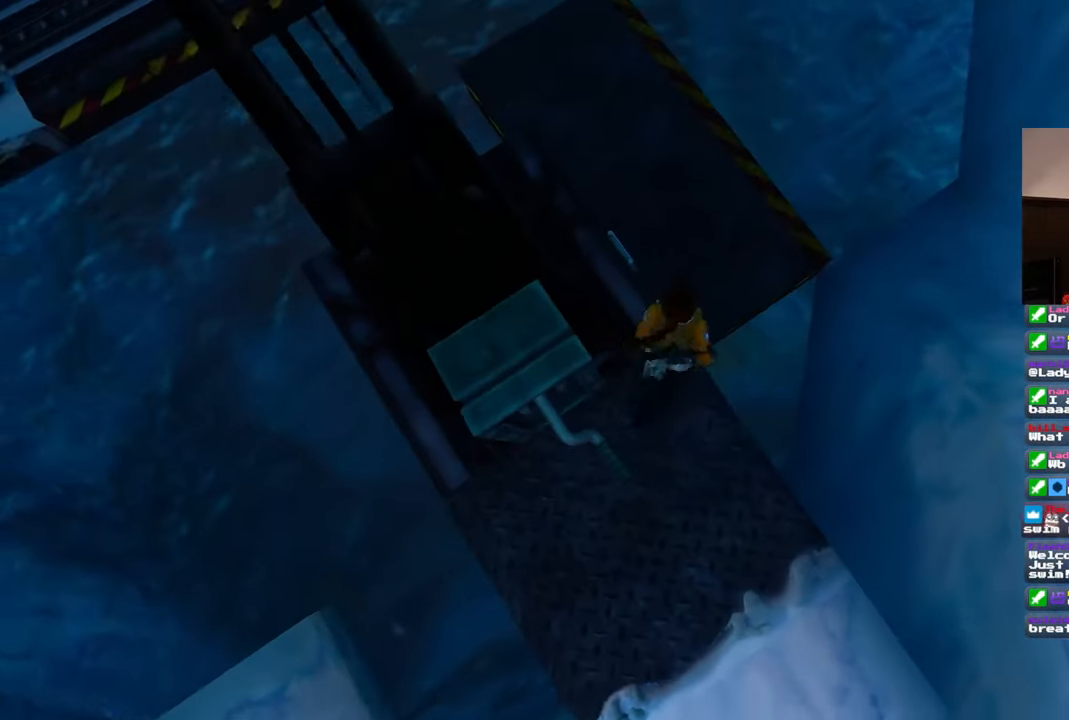
{"dt_ms": 500, "buttons": [], "left_stick": "up-right", "right_stick": "left", "events": [[267, "right_stick", "left"], [433, "left_stick", "up-right"]]}
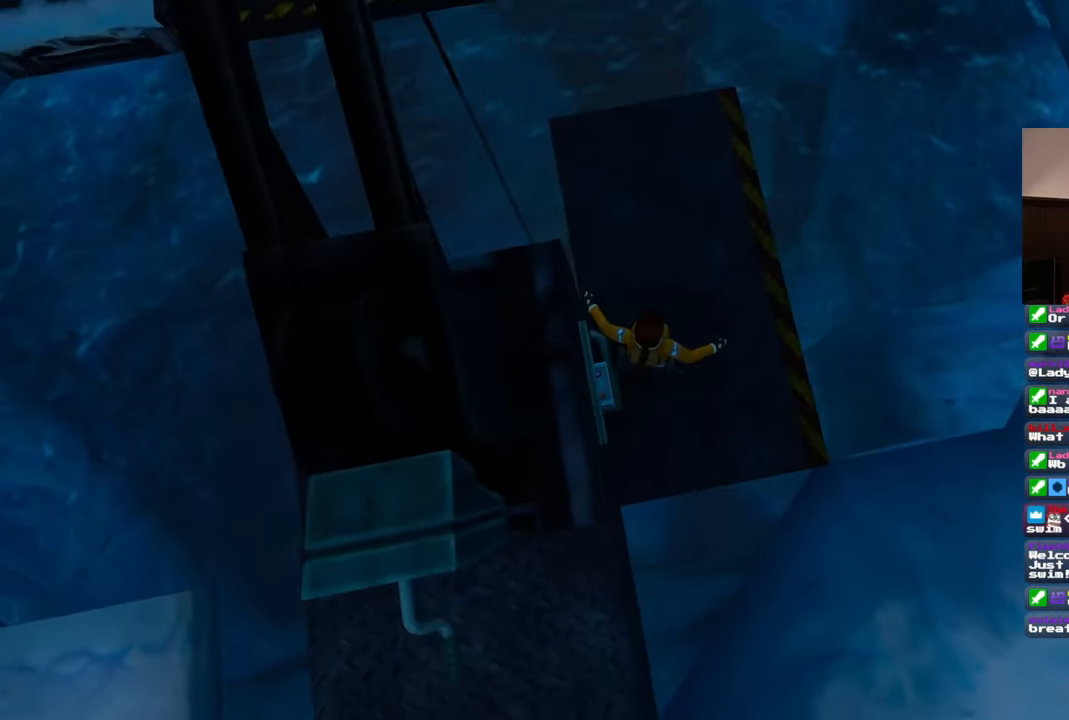
{"dt_ms": 500, "buttons": [], "left_stick": "center", "right_stick": "up-left", "events": [[150, "right_stick", "up-left"], [467, "left_stick", "center"]]}
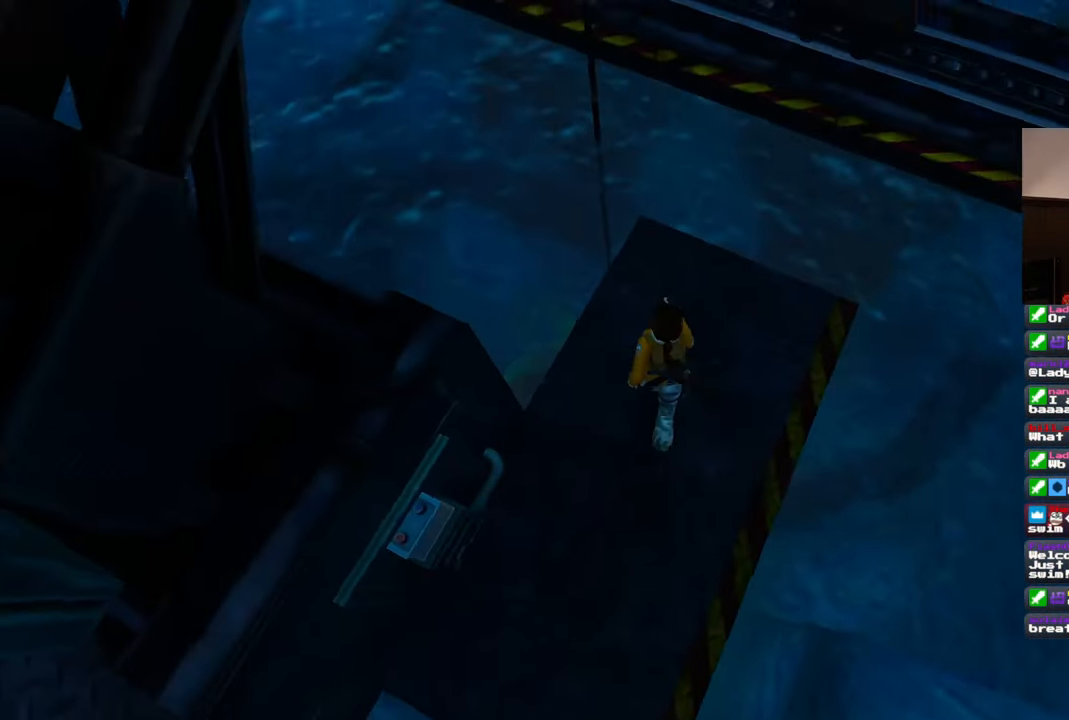
{"dt_ms": 500, "buttons": [], "left_stick": "center", "right_stick": "down", "events": [[33, "right_stick", "left"], [200, "right_stick", "down-left"], [433, "right_stick", "down"]]}
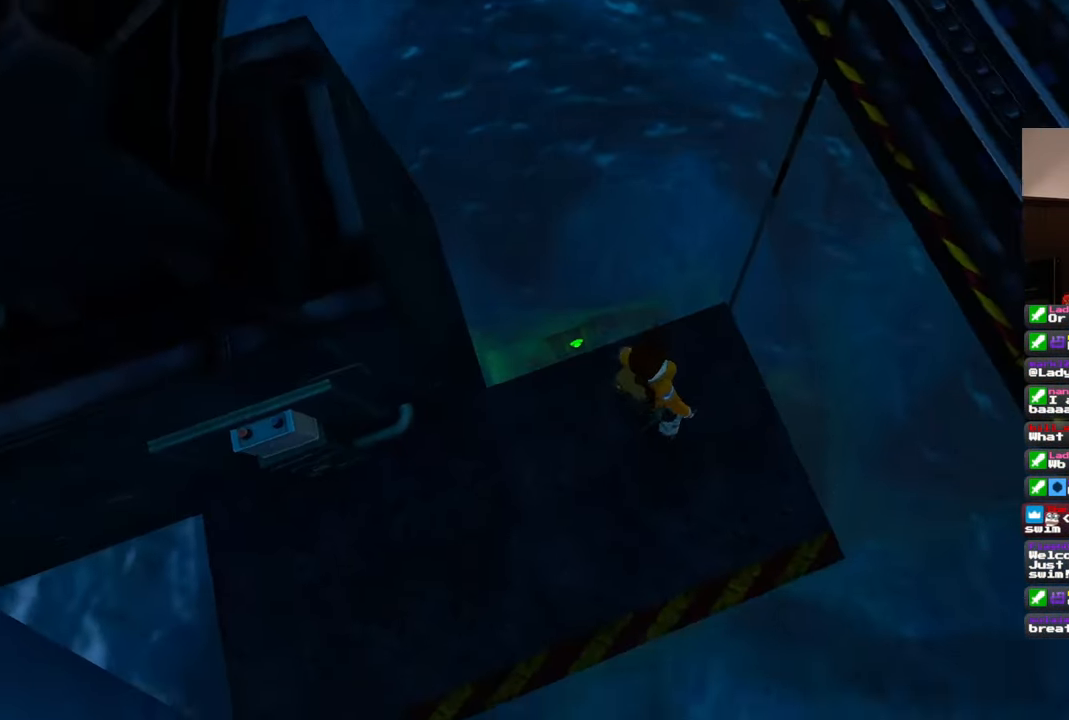
{"dt_ms": 500, "buttons": [], "left_stick": "center", "right_stick": "left", "events": [[250, "DPAD_LEFT", "down"], [300, "DPAD_LEFT", "up"], [317, "right_stick", "left"]]}
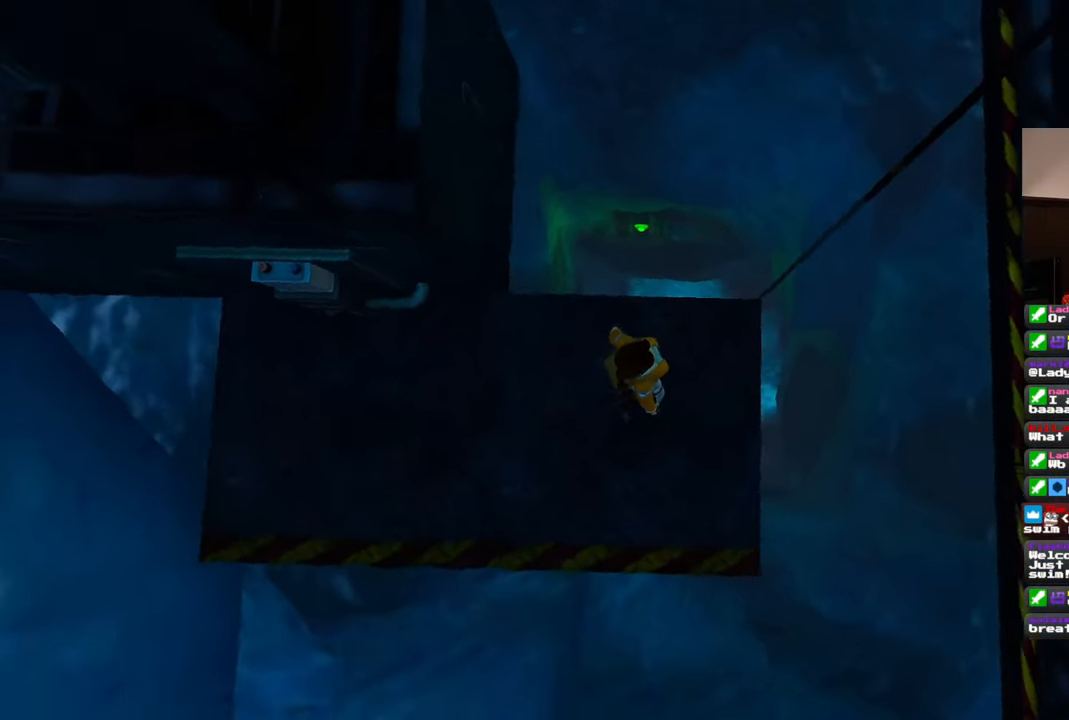
{"dt_ms": 500, "buttons": [], "left_stick": "center", "right_stick": "up-right", "events": [[17, "right_stick", "center"], [250, "right_stick", "up-right"]]}
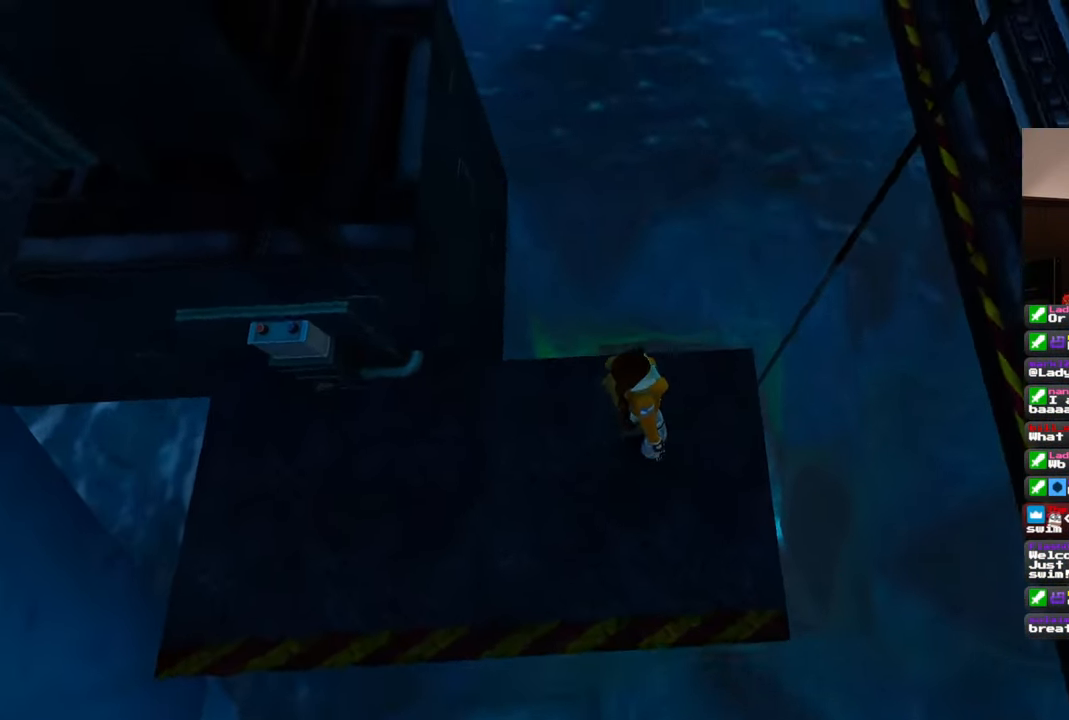
{"dt_ms": 500, "buttons": [], "left_stick": "center", "right_stick": "center", "events": [[50, "right_stick", "up-left"], [317, "right_stick", "center"]]}
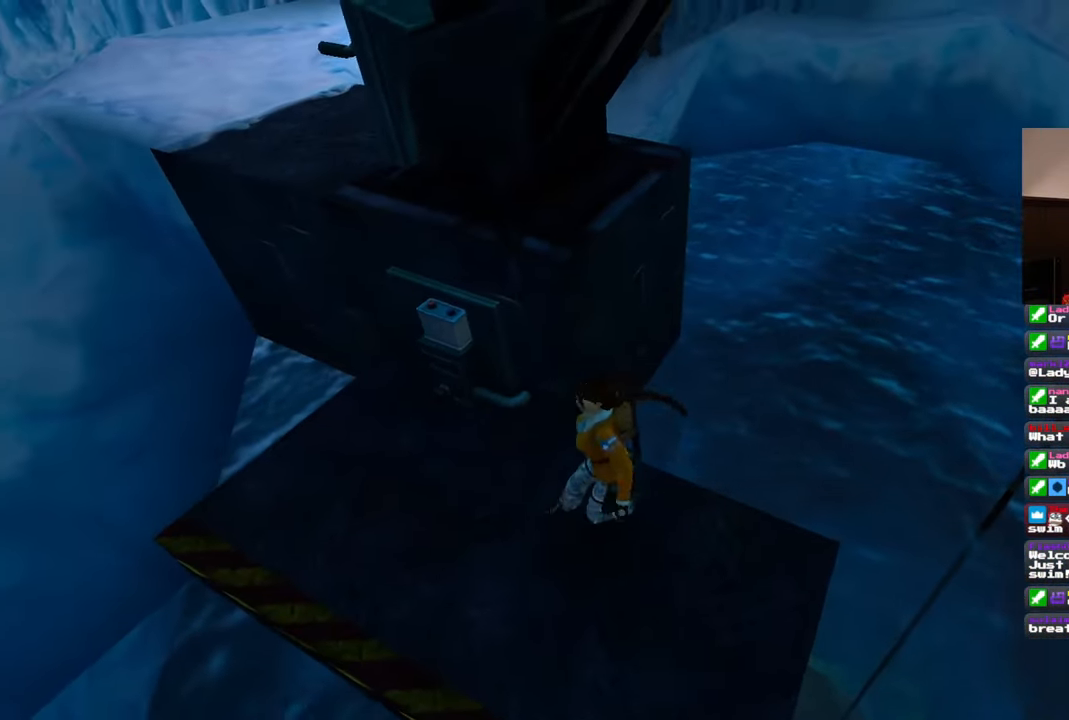
{"dt_ms": 500, "buttons": [], "left_stick": "center", "right_stick": "center"}
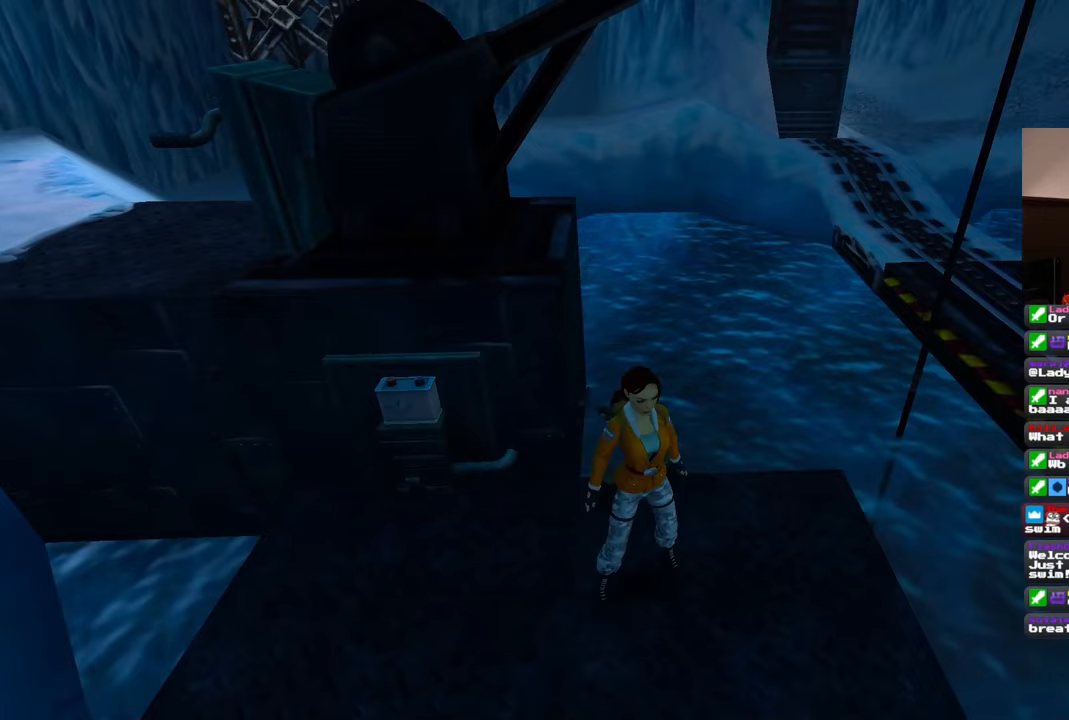
{"dt_ms": 500, "buttons": [], "left_stick": "center", "right_stick": "center", "events": []}
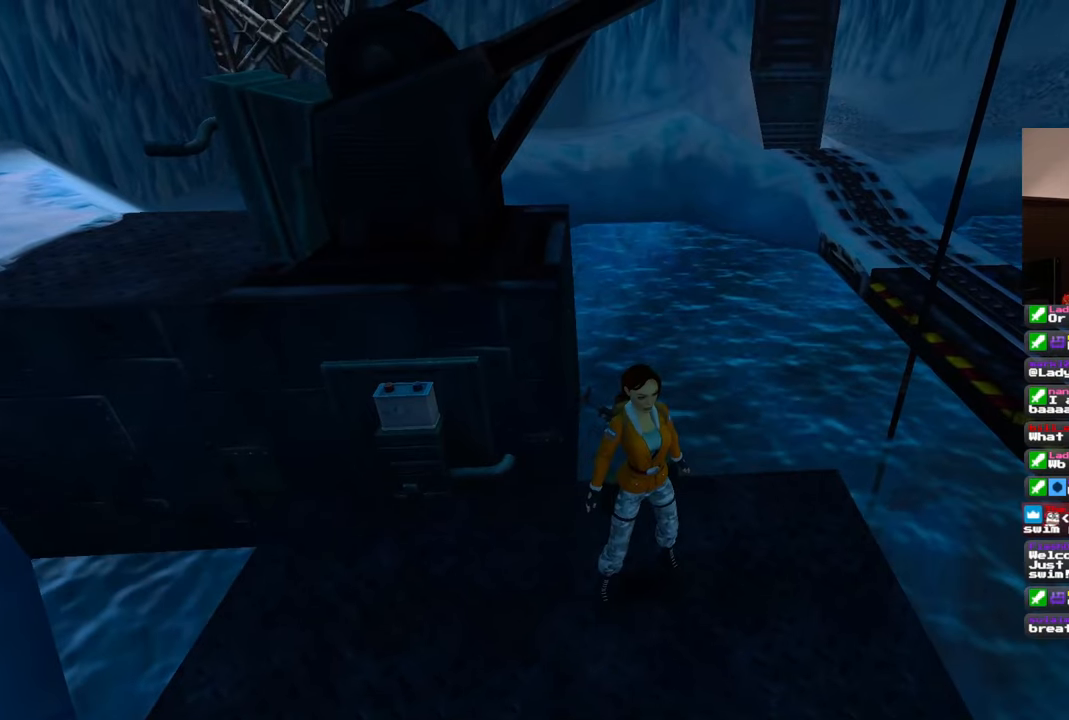
{"dt_ms": 1000, "buttons": [], "left_stick": "up", "right_stick": "center"}
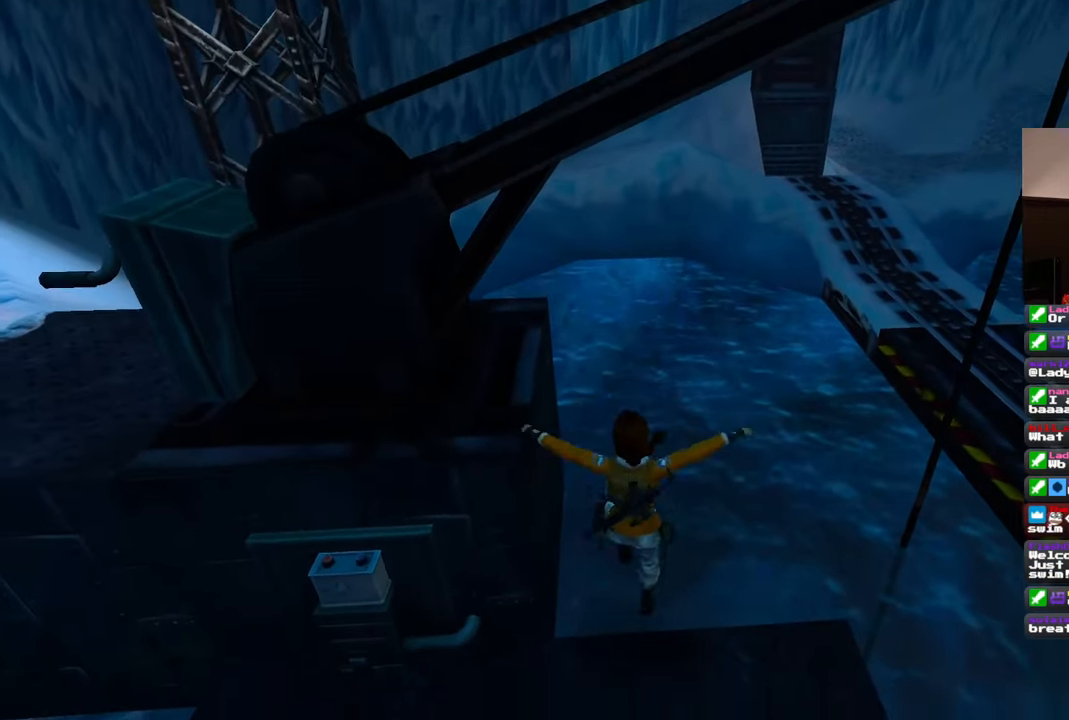
{"dt_ms": 1000, "buttons": [], "left_stick": "up", "right_stick": "center"}
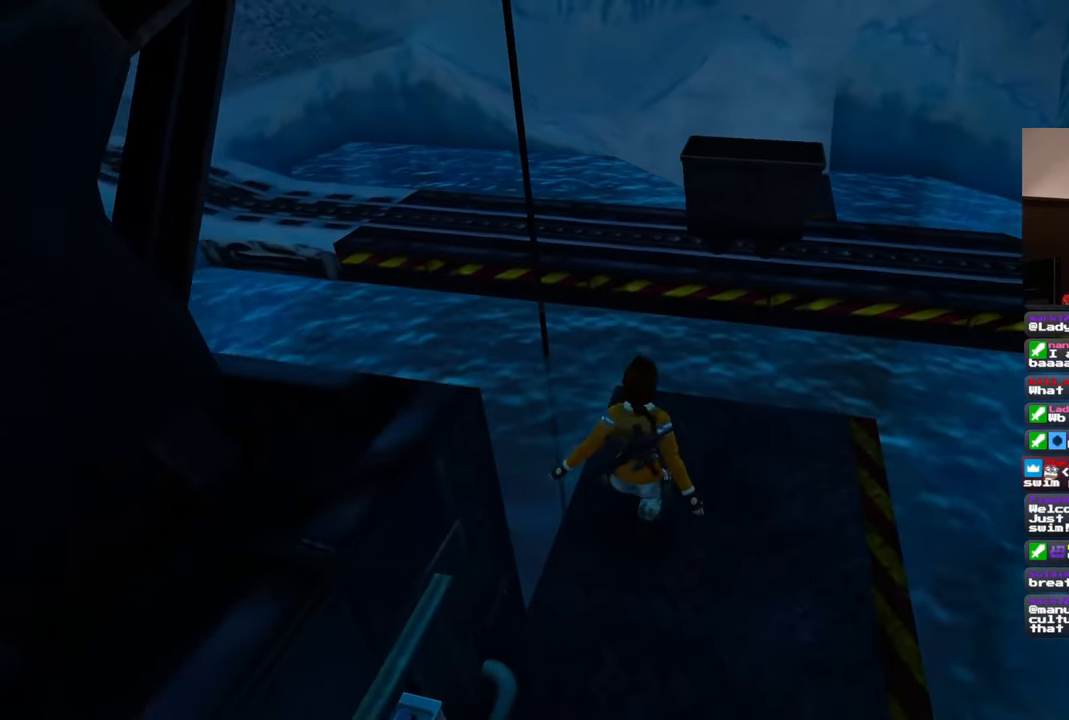
{"dt_ms": 500, "buttons": ["SQUARE"], "left_stick": "up", "right_stick": "center", "events": [[33, "left_stick", "center"], [300, "SQUARE", "down"], [383, "left_stick", "up"]]}
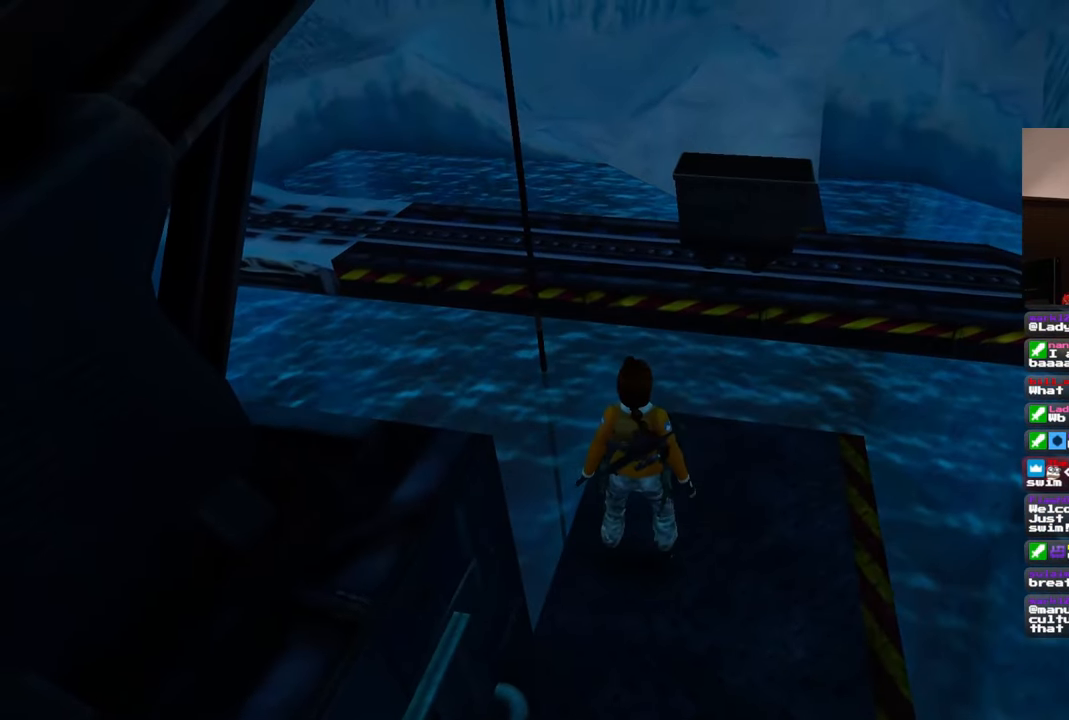
{"dt_ms": 500, "buttons": ["SQUARE"], "left_stick": "up", "right_stick": "center", "events": []}
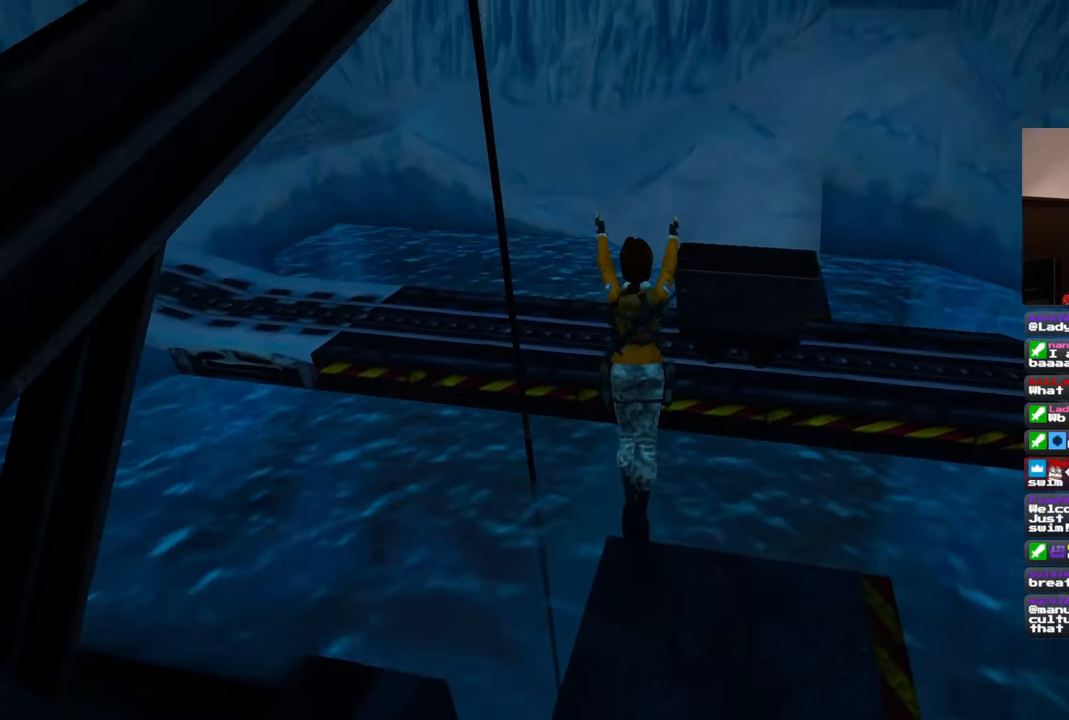
{"dt_ms": 500, "buttons": [], "left_stick": "up", "right_stick": "center", "events": [[350, "SQUARE", "up"]]}
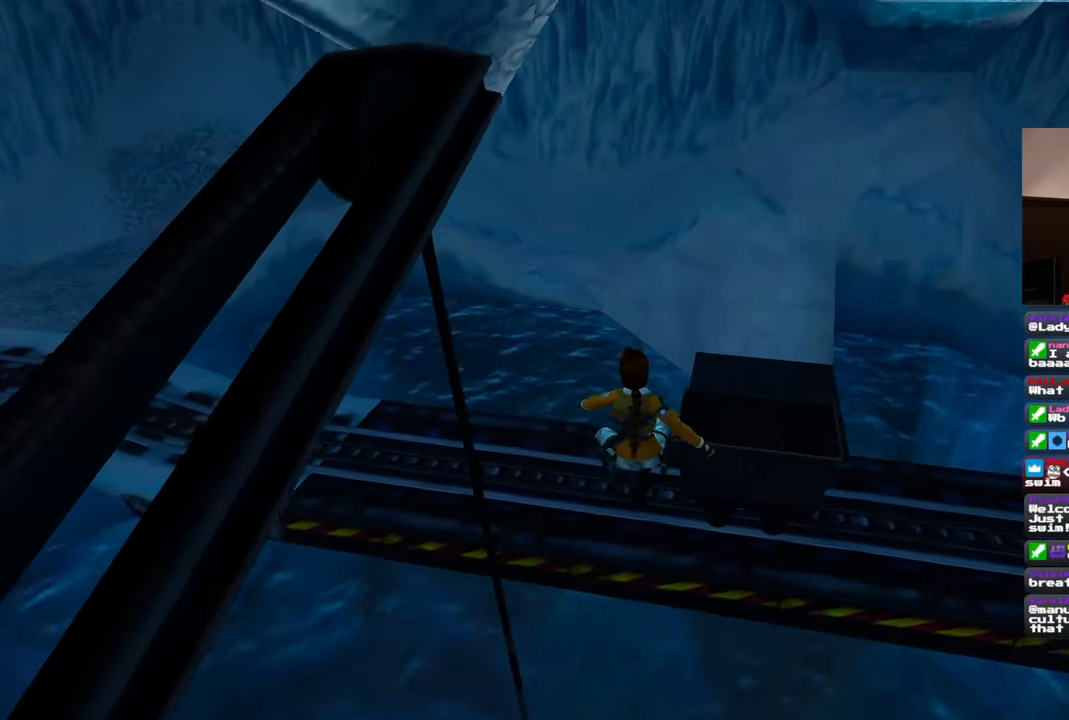
{"dt_ms": 500, "buttons": [], "left_stick": "up", "right_stick": "right", "events": [[200, "right_stick", "left"], [383, "right_stick", "center"], [450, "right_stick", "right"]]}
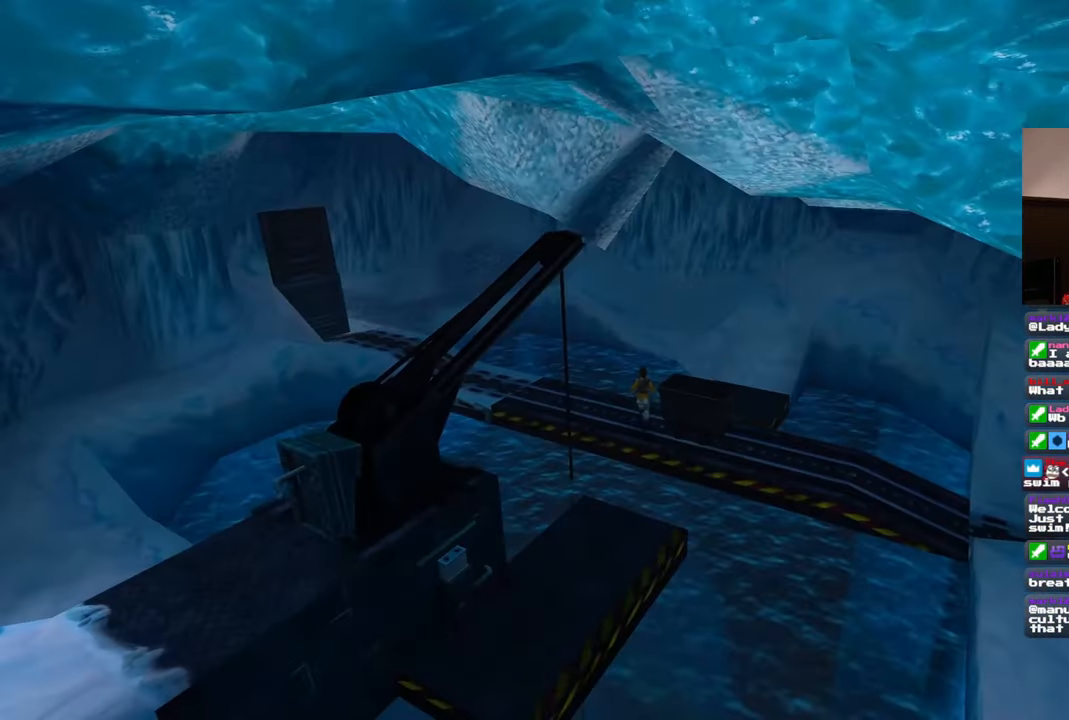
{"dt_ms": 1000, "buttons": [], "left_stick": "center", "right_stick": "left"}
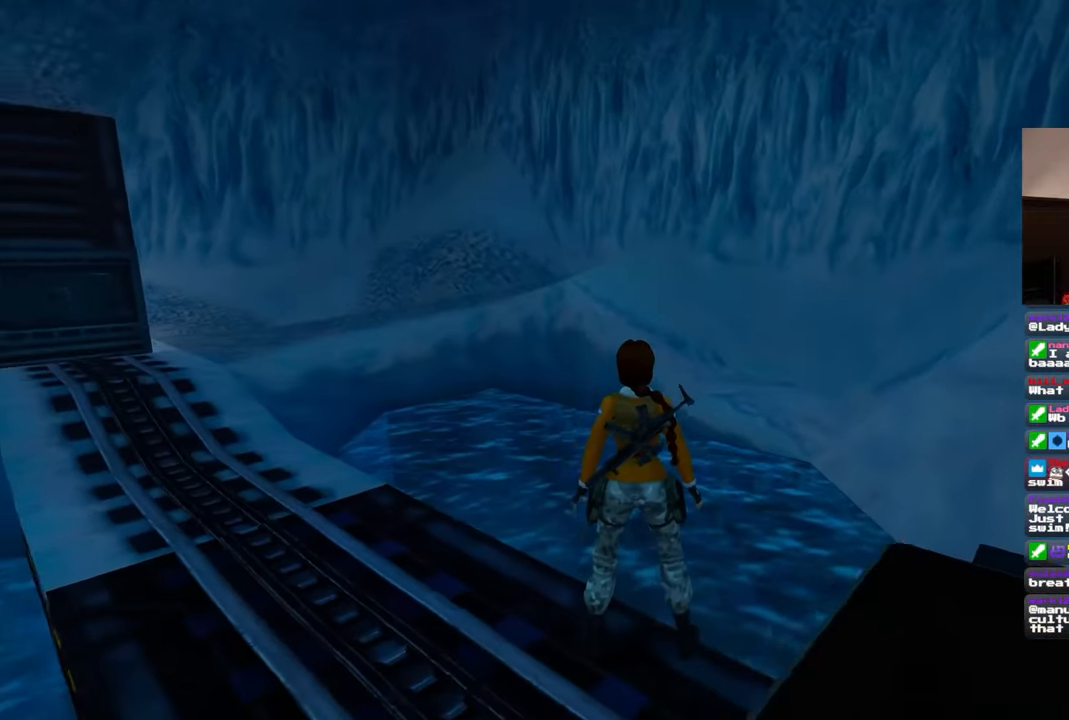
{"dt_ms": 500, "buttons": [], "left_stick": "center", "right_stick": "left", "events": []}
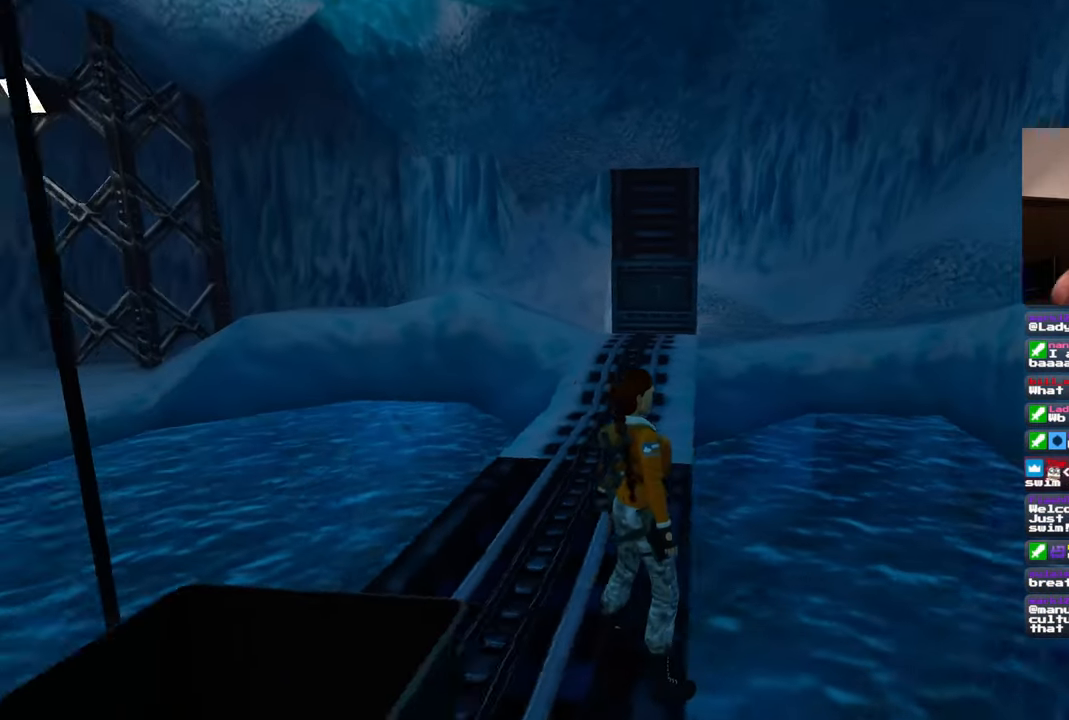
{"dt_ms": 500, "buttons": [], "left_stick": "center", "right_stick": "center", "events": [[17, "right_stick", "center"]]}